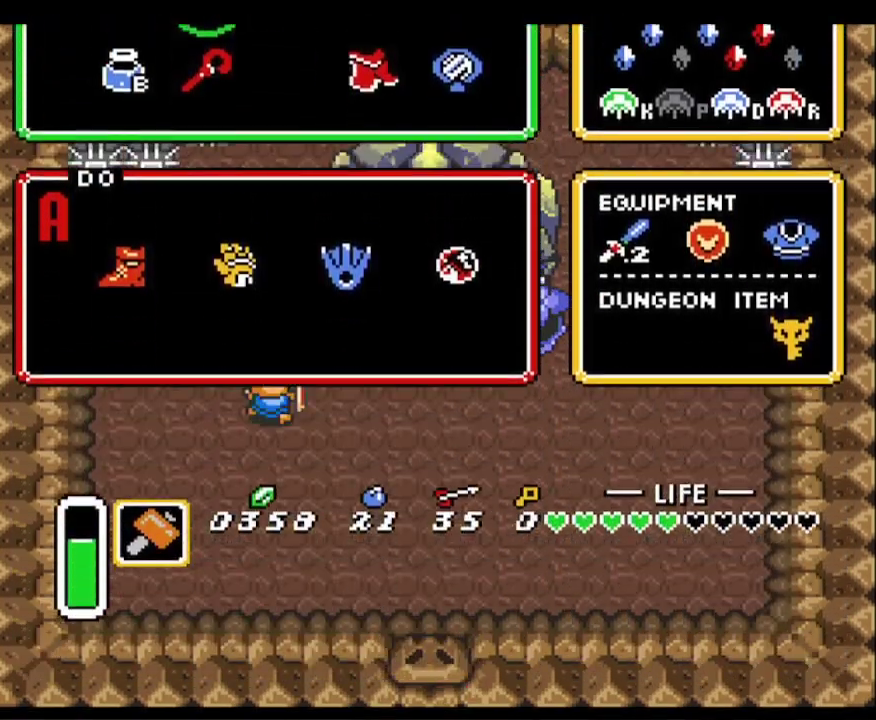
Gameplay with a controller (Nintendo layout); each line is a JSON object with the inputs held at the frame after it. "events" lists button and stick changes between this image and that frame as [ms after this image, input, new state], when the widget could be followed in between. Not read: L3 R3.
{"buttons": ["Y", "DPAD_UP"], "events": [[467, "DPAD_UP", "down"], [500, "Y", "down"]]}
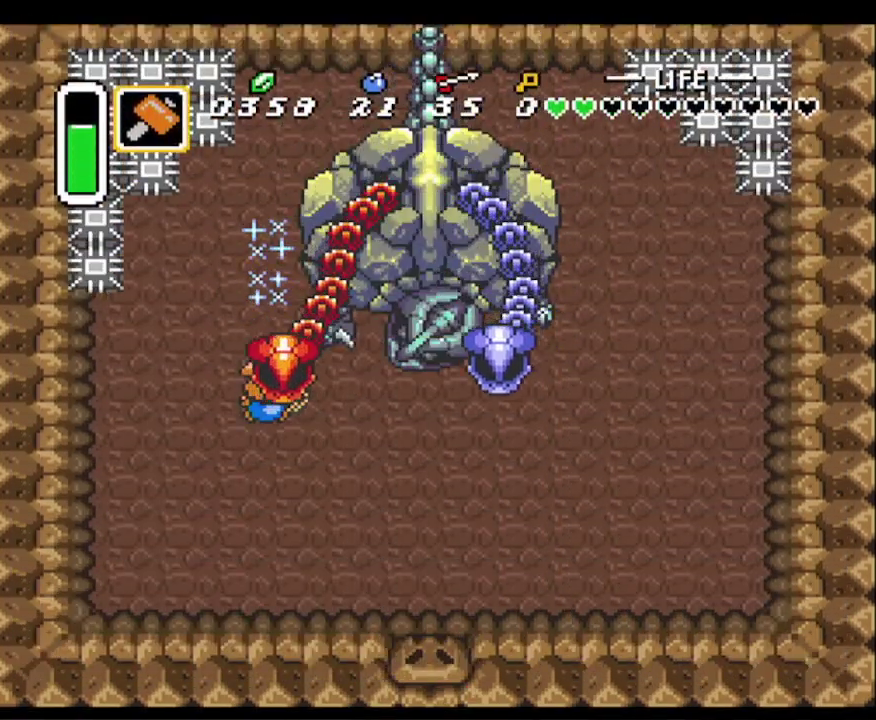
{"buttons": ["DPAD_RIGHT"], "events": [[67, "DPAD_UP", "up"], [133, "Y", "up"], [283, "DPAD_RIGHT", "down"]]}
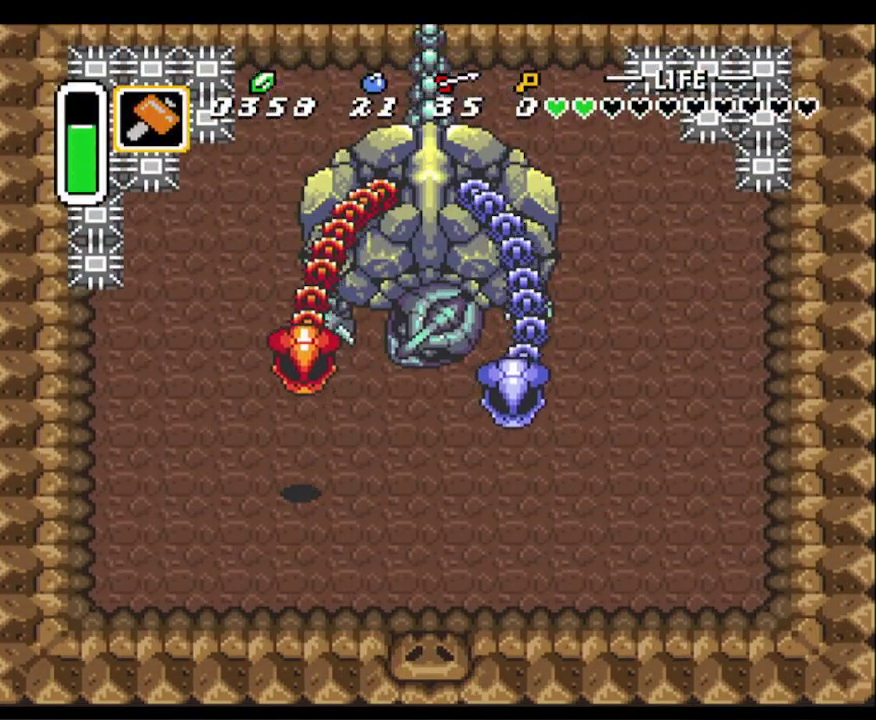
{"buttons": [], "events": [[33, "DPAD_UP", "down"], [50, "DPAD_RIGHT", "up"], [67, "START", "down"], [133, "DPAD_UP", "up"], [200, "START", "up"]]}
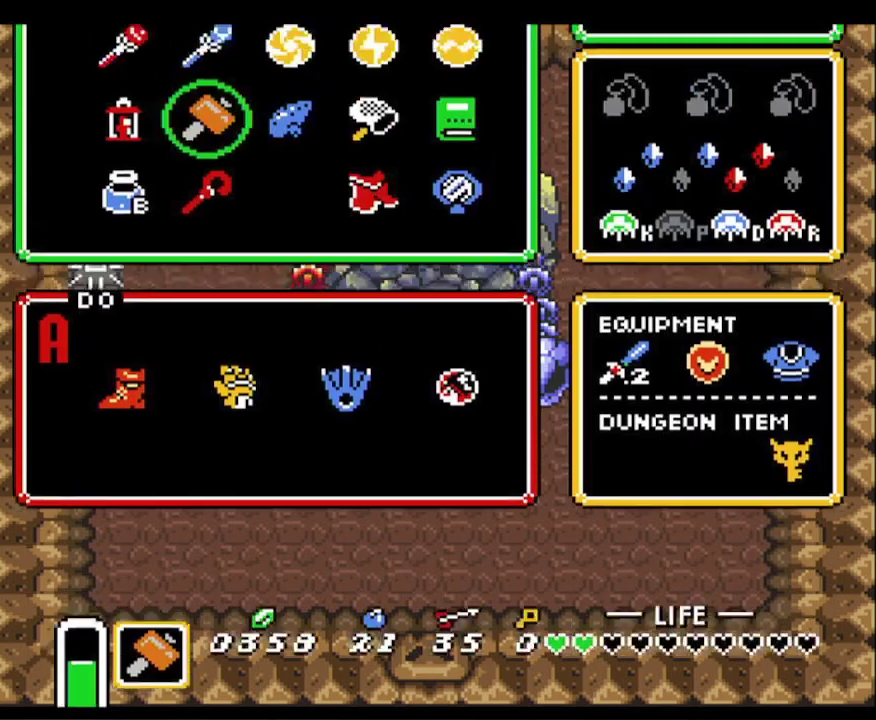
{"buttons": [], "events": []}
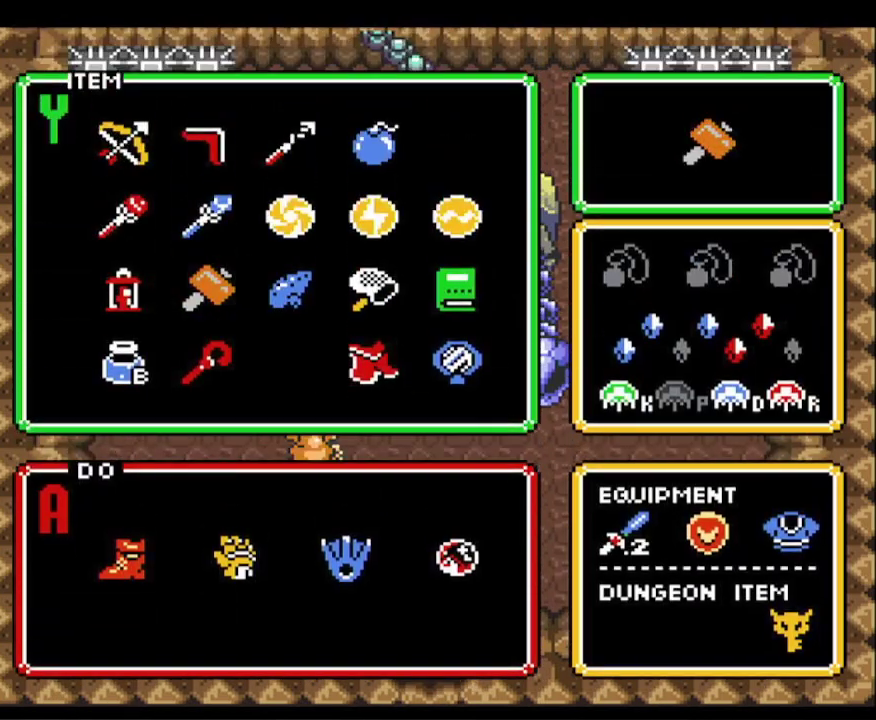
{"buttons": [], "events": [[100, "DPAD_DOWN", "down"], [167, "DPAD_DOWN", "up"], [250, "DPAD_LEFT", "down"], [367, "DPAD_LEFT", "up"]]}
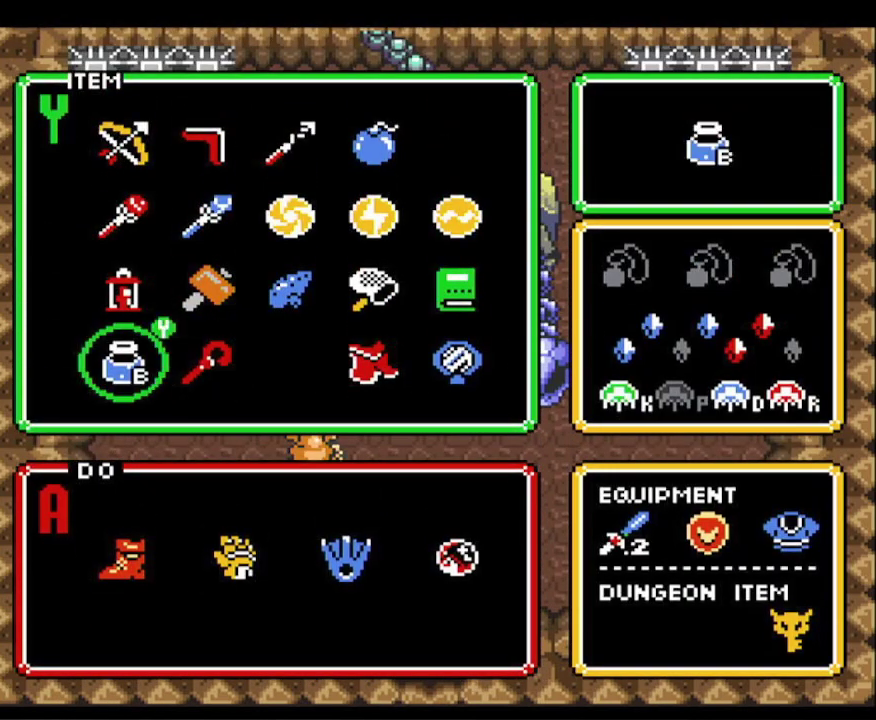
{"buttons": ["START"], "events": [[317, "START", "down"]]}
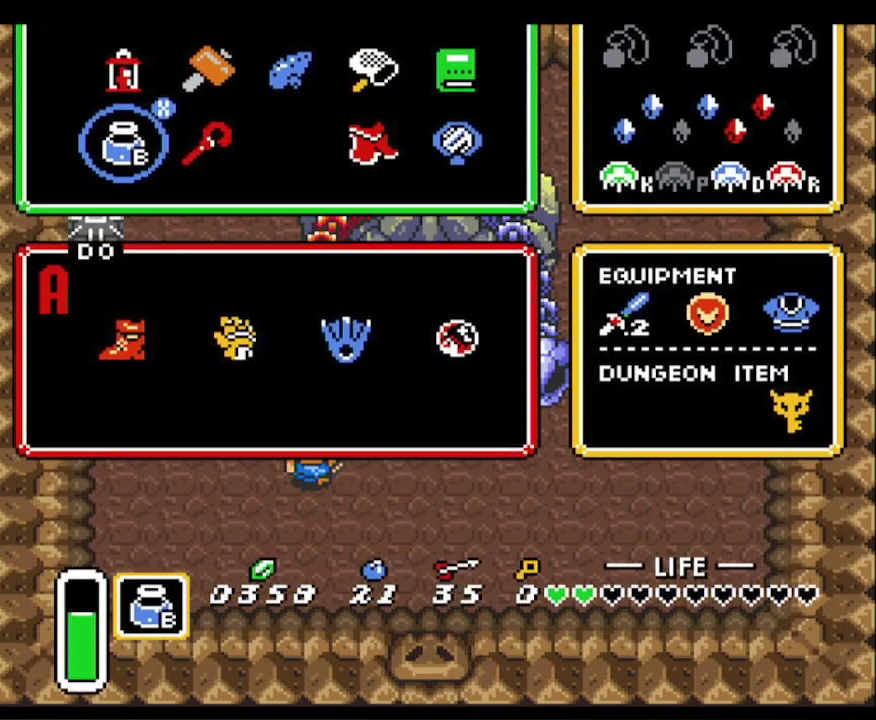
{"buttons": ["Y"], "events": [[17, "START", "up"], [83, "DPAD_DOWN", "down"], [233, "DPAD_RIGHT", "down"], [317, "DPAD_DOWN", "up"], [350, "DPAD_UP", "down"], [367, "DPAD_RIGHT", "up"], [467, "DPAD_UP", "up"], [500, "Y", "down"]]}
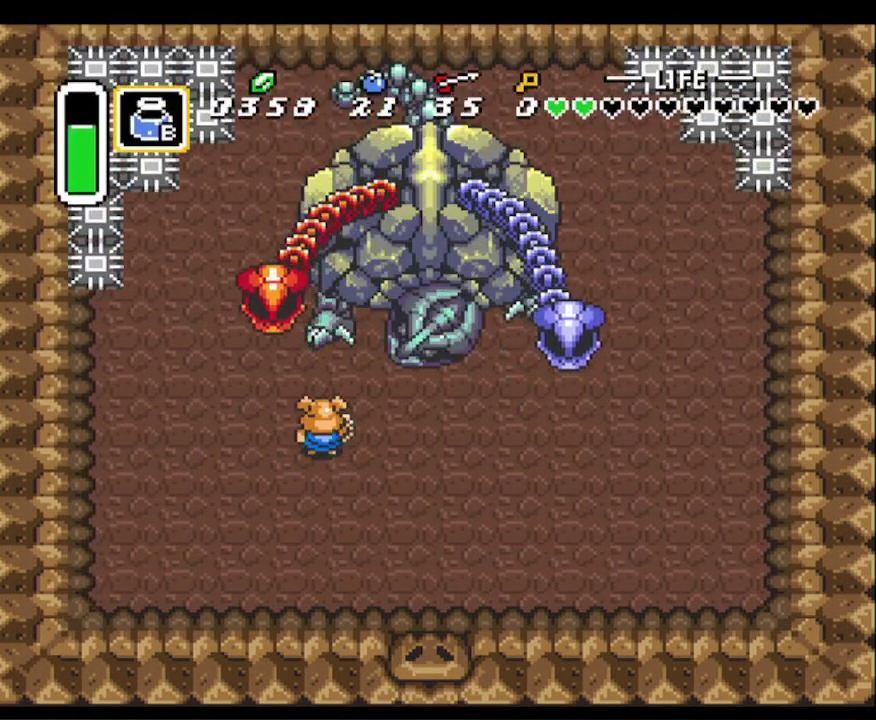
{"buttons": [], "events": [[200, "Y", "up"]]}
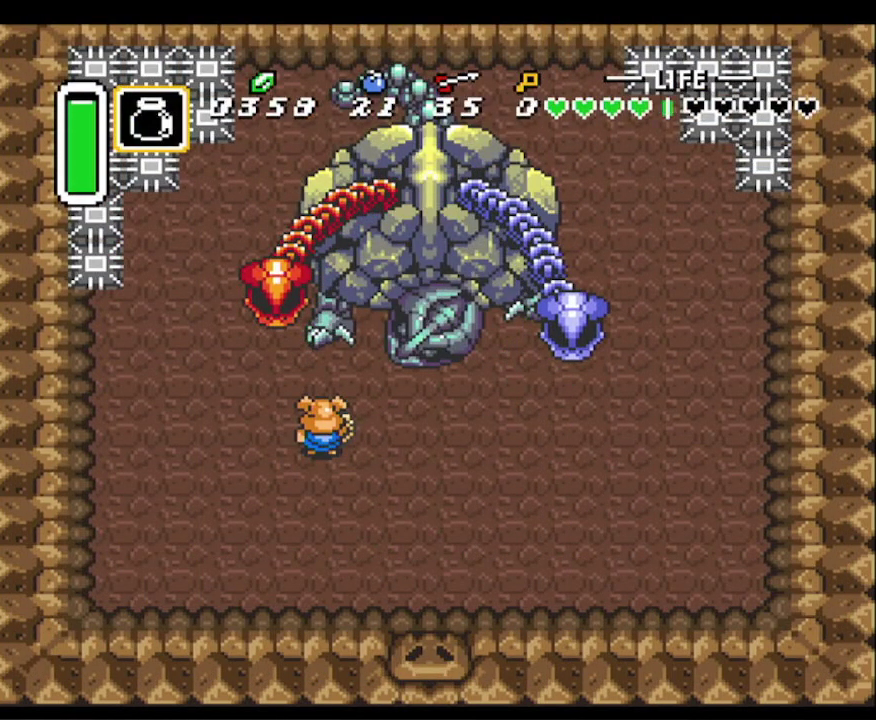
{"buttons": [], "events": [[167, "START", "down"], [317, "START", "up"], [350, "START", "down"], [500, "START", "up"]]}
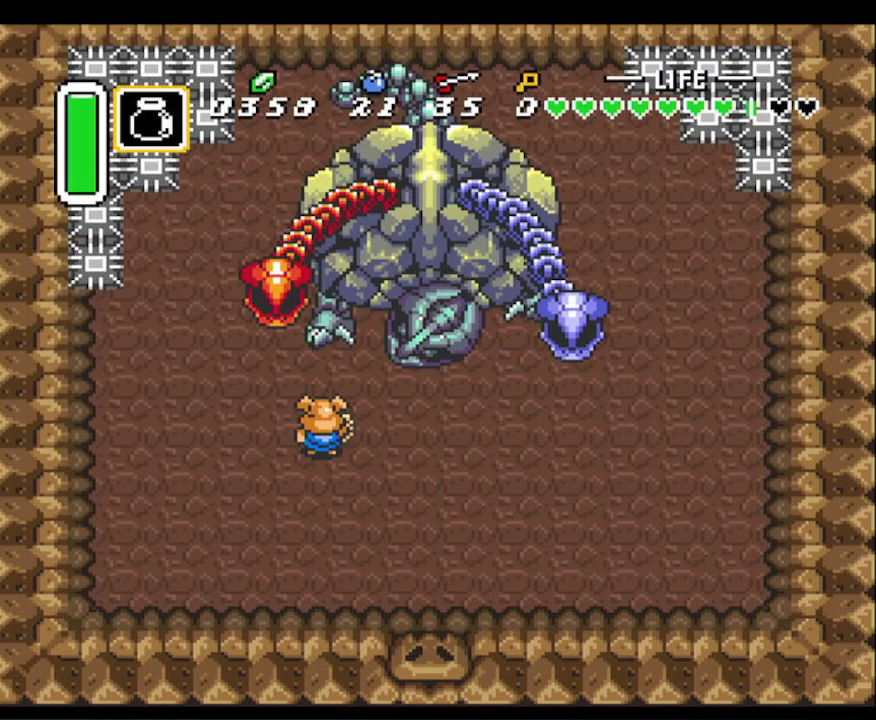
{"buttons": ["START"], "events": [[50, "START", "down"], [183, "START", "up"], [250, "START", "down"], [383, "START", "up"], [433, "START", "down"]]}
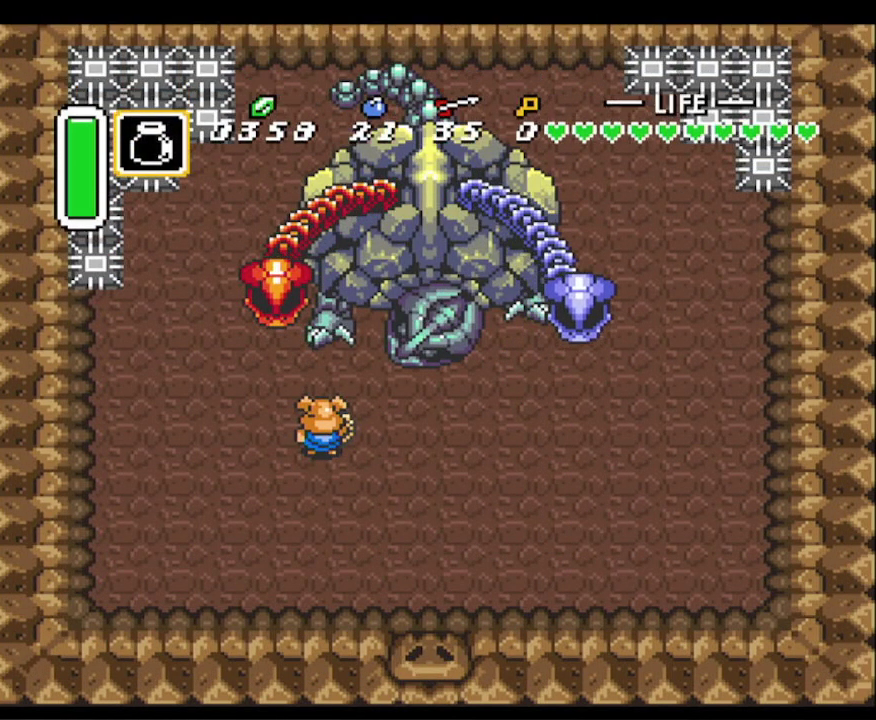
{"buttons": [], "events": [[33, "START", "up"], [100, "START", "down"], [217, "START", "up"]]}
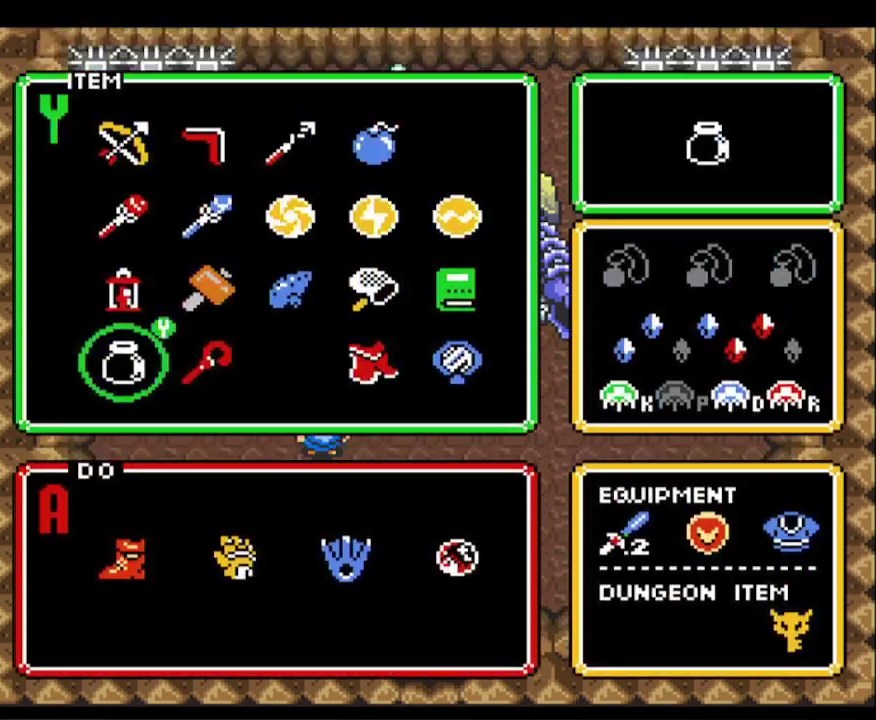
{"buttons": [], "events": [[200, "DPAD_RIGHT", "down"], [283, "DPAD_RIGHT", "up"], [383, "DPAD_UP", "down"], [450, "DPAD_UP", "up"]]}
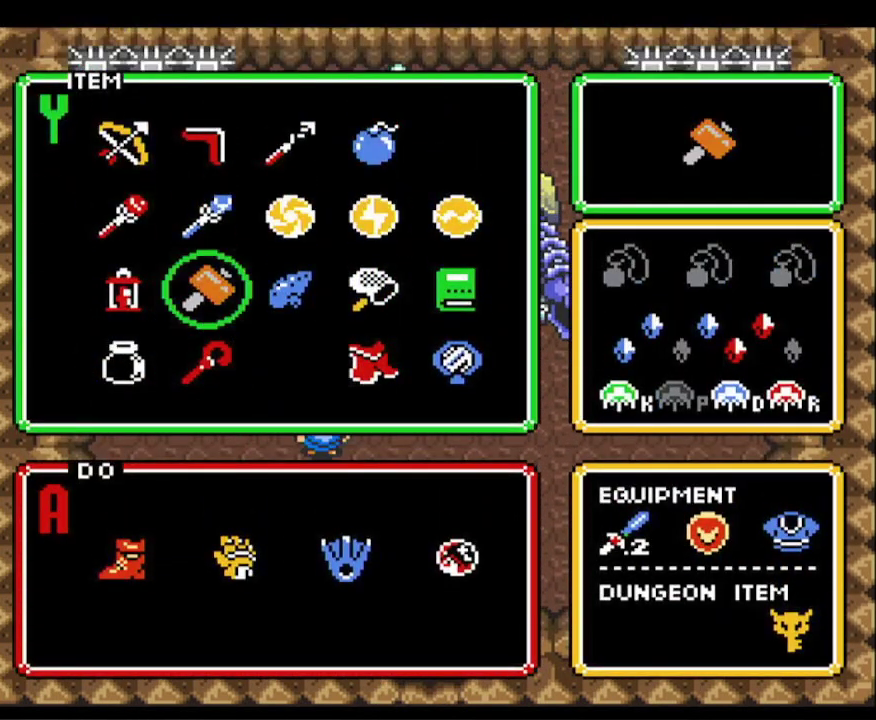
{"buttons": ["DPAD_LEFT"], "events": [[50, "DPAD_UP", "down"], [117, "DPAD_UP", "up"], [117, "START", "down"], [233, "START", "up"], [367, "DPAD_LEFT", "down"]]}
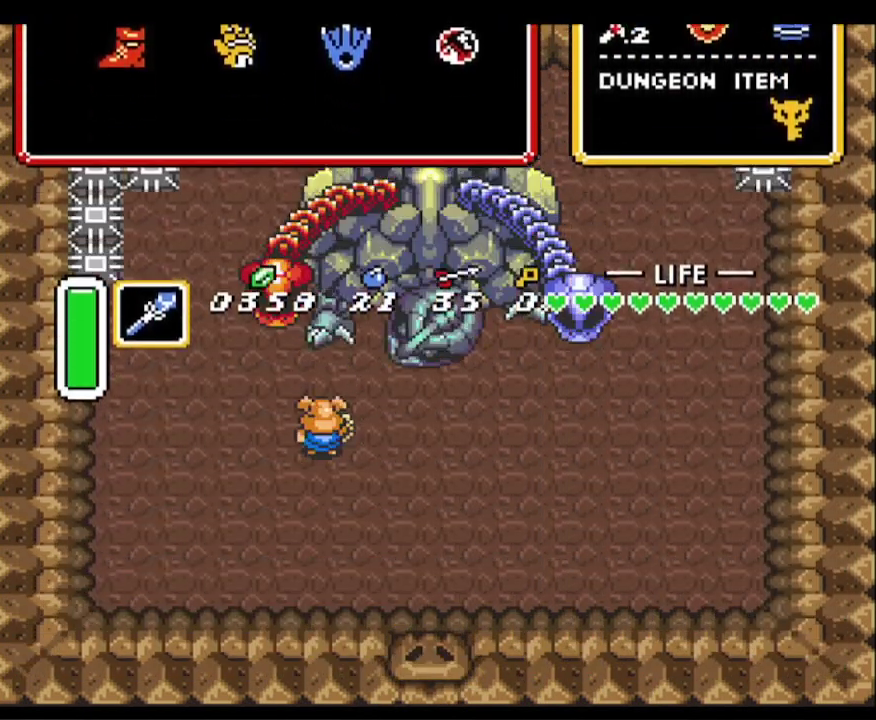
{"buttons": ["Y", "DPAD_UP"], "events": [[217, "DPAD_LEFT", "up"], [217, "DPAD_UP", "down"], [317, "DPAD_LEFT", "down"], [383, "DPAD_LEFT", "up"], [417, "Y", "down"]]}
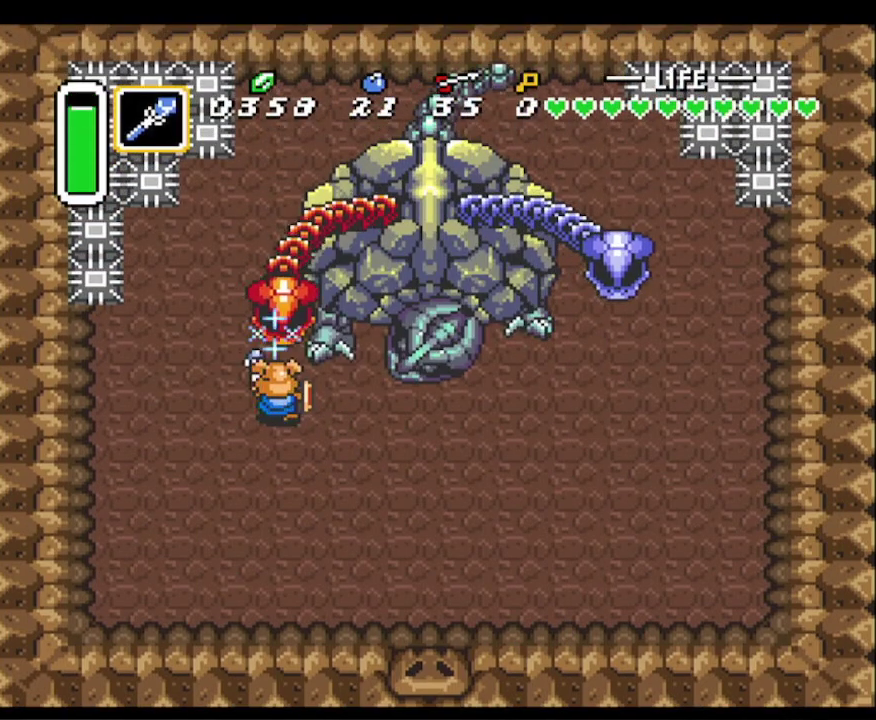
{"buttons": [], "events": [[33, "Y", "up"], [83, "DPAD_UP", "up"], [250, "START", "down"], [400, "START", "up"]]}
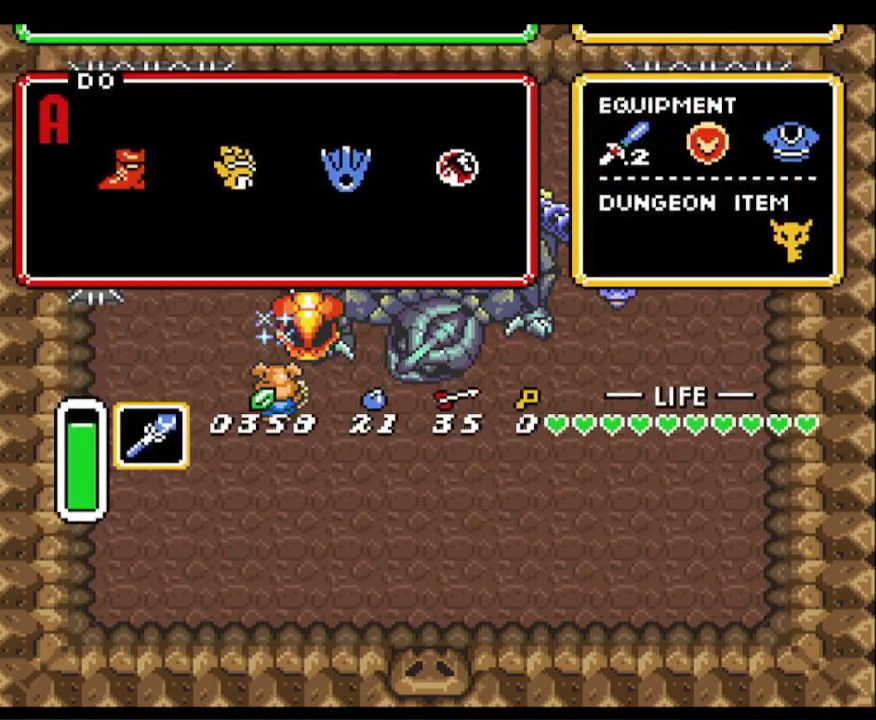
{"buttons": ["DPAD_DOWN"], "events": [[467, "DPAD_DOWN", "down"]]}
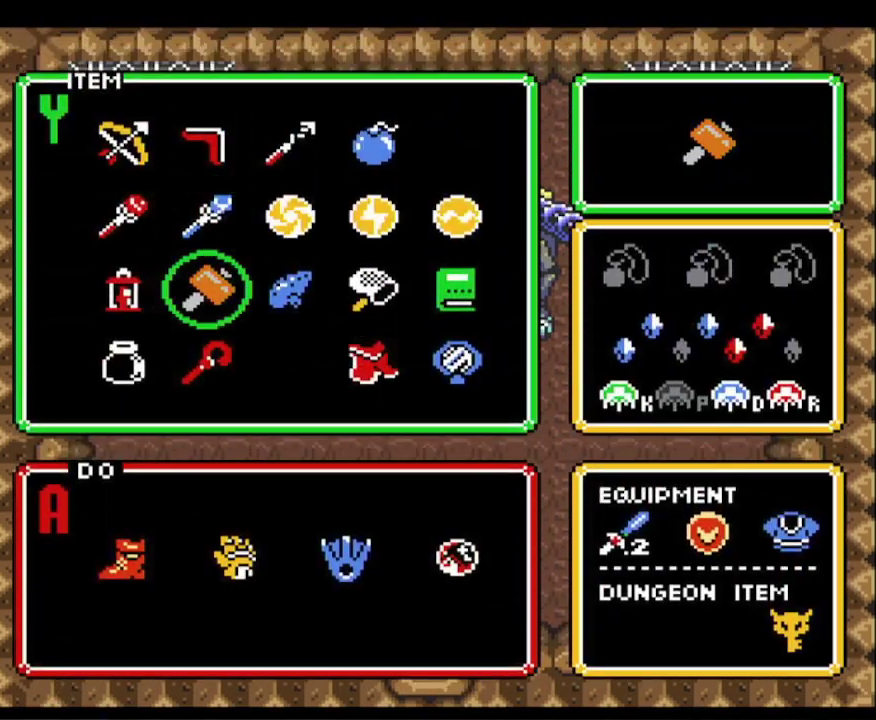
{"buttons": ["DPAD_DOWN"], "events": [[83, "DPAD_DOWN", "up"], [83, "START", "down"], [217, "START", "up"], [317, "DPAD_DOWN", "down"]]}
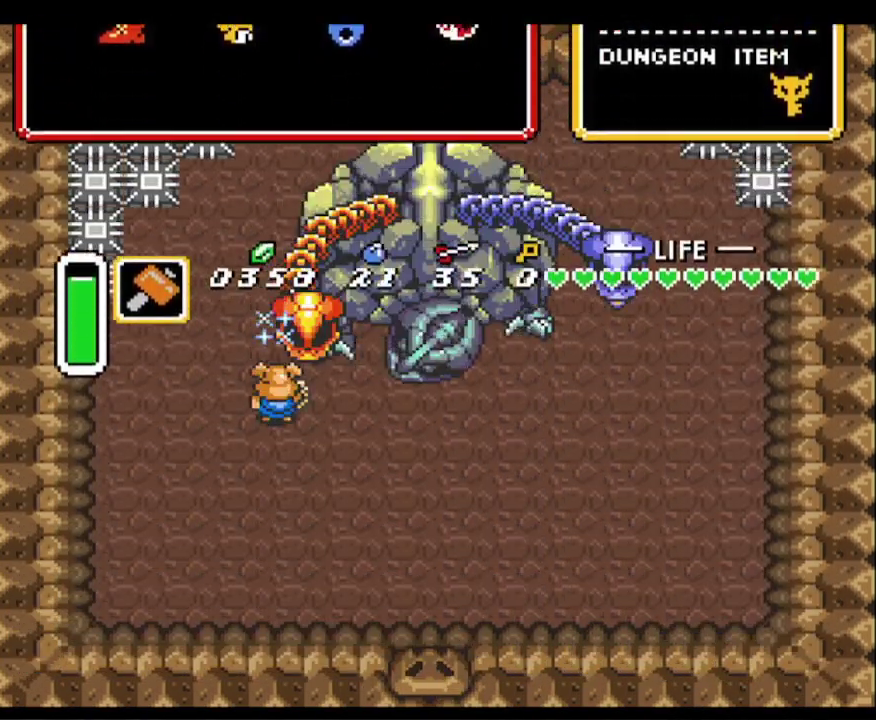
{"buttons": ["Y"], "events": [[183, "DPAD_RIGHT", "down"], [217, "DPAD_DOWN", "up"], [250, "DPAD_RIGHT", "up"], [250, "DPAD_UP", "down"], [317, "Y", "down"], [450, "DPAD_UP", "up"]]}
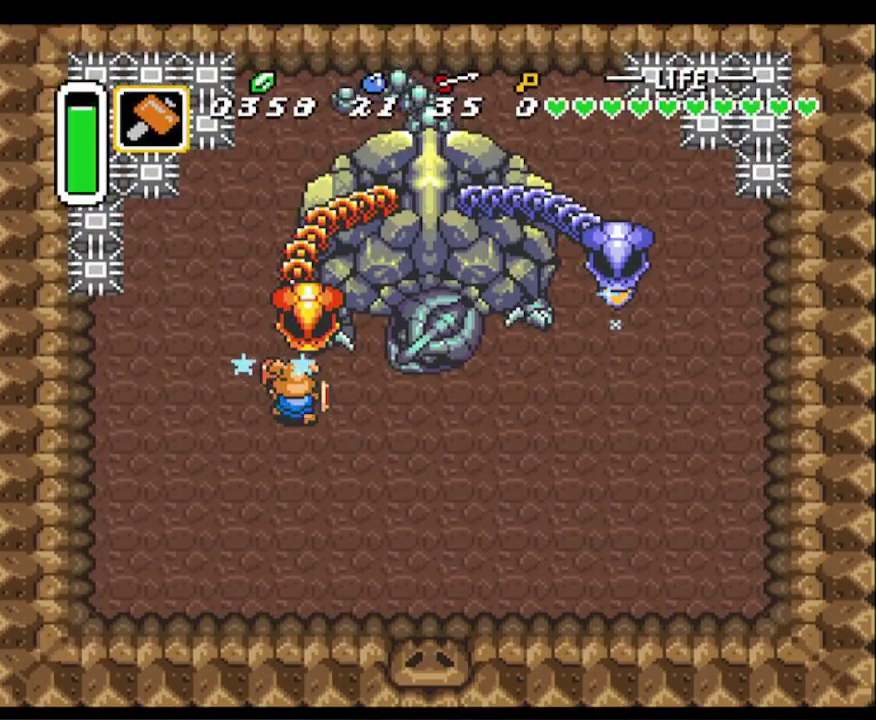
{"buttons": ["Y"], "events": [[17, "Y", "up"], [217, "DPAD_RIGHT", "down"], [283, "DPAD_UP", "down"], [300, "DPAD_RIGHT", "up"], [350, "DPAD_UP", "up"], [383, "Y", "down"]]}
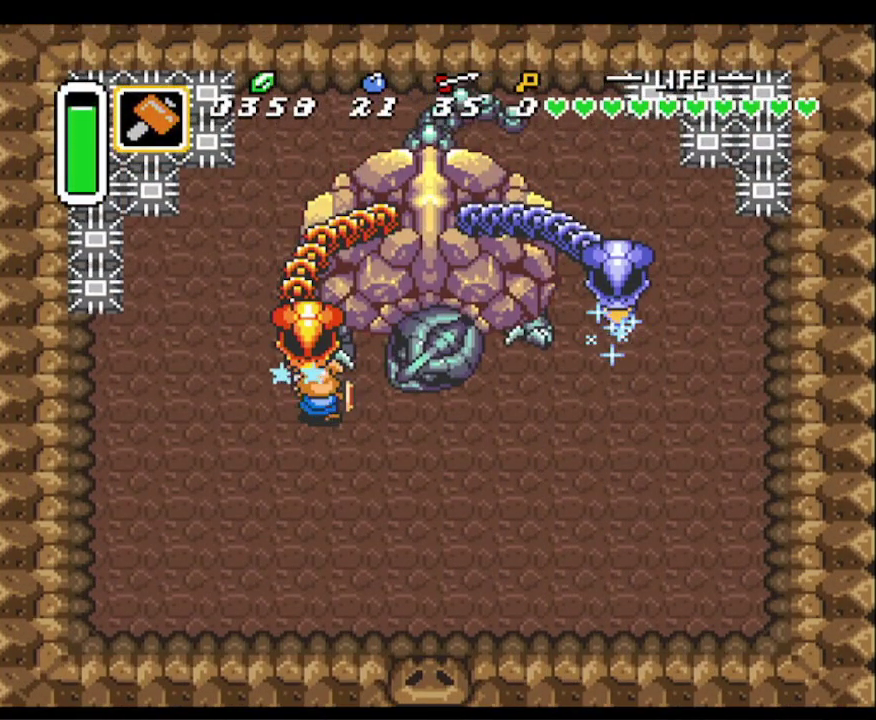
{"buttons": ["DPAD_UP"], "events": [[17, "Y", "up"], [217, "DPAD_UP", "down"], [233, "DPAD_LEFT", "down"], [333, "DPAD_LEFT", "up"]]}
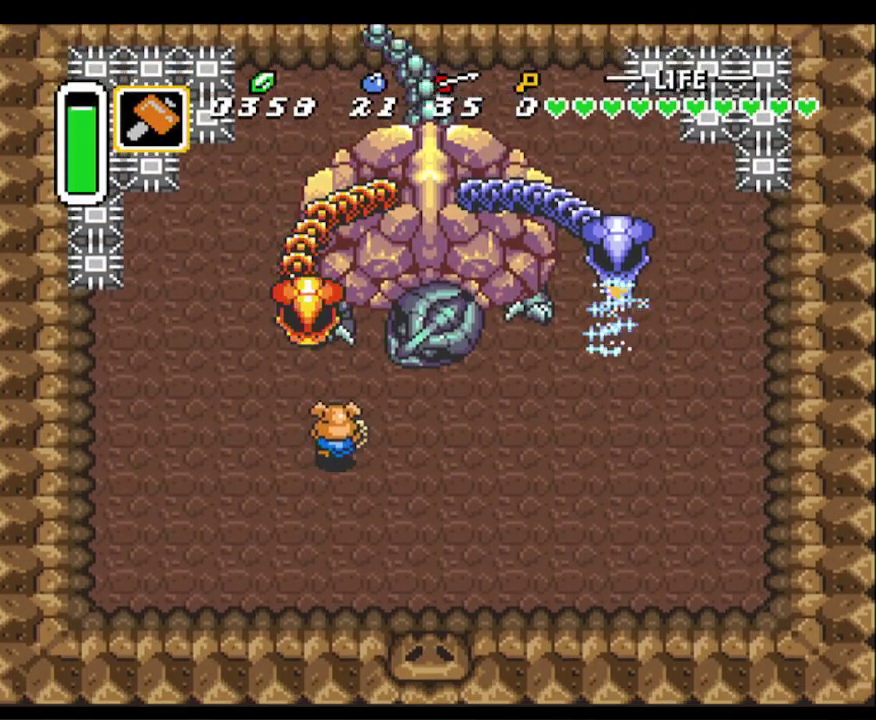
{"buttons": ["DPAD_DOWN"], "events": [[17, "DPAD_LEFT", "down"], [83, "DPAD_LEFT", "up"], [250, "Y", "down"], [400, "DPAD_UP", "up"], [400, "Y", "up"], [483, "DPAD_DOWN", "down"]]}